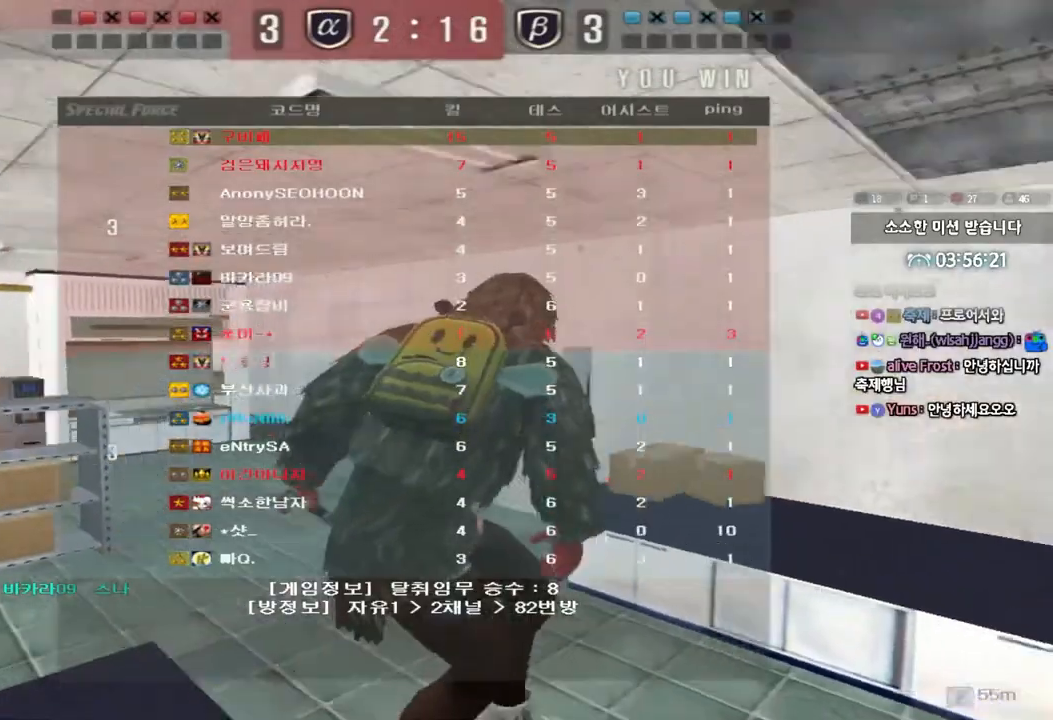
Gameplay with keyboard; each line is a JSON object with the keys held at the frame after it. "events" lists presses ("down") and releases ("up") of "a", "ctrl", "d", "e", "f", "q", "r", "s", "shift", "space", "tab" and "w" between this image and that frame as [ms after this image, input, new state], when the widget could be followed in between. No other keys are recorded. Mouse input is not recorded.
{"keys": ["a", "w"], "events": [[350, "a", "down"], [367, "w", "down"]]}
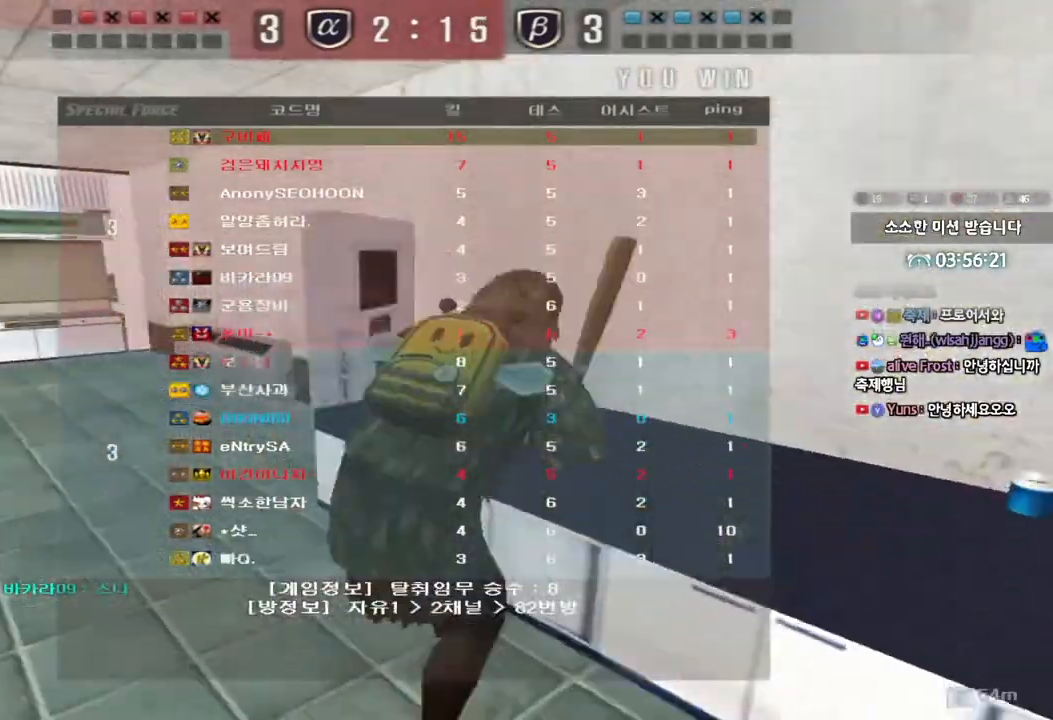
{"keys": ["a", "w"], "events": []}
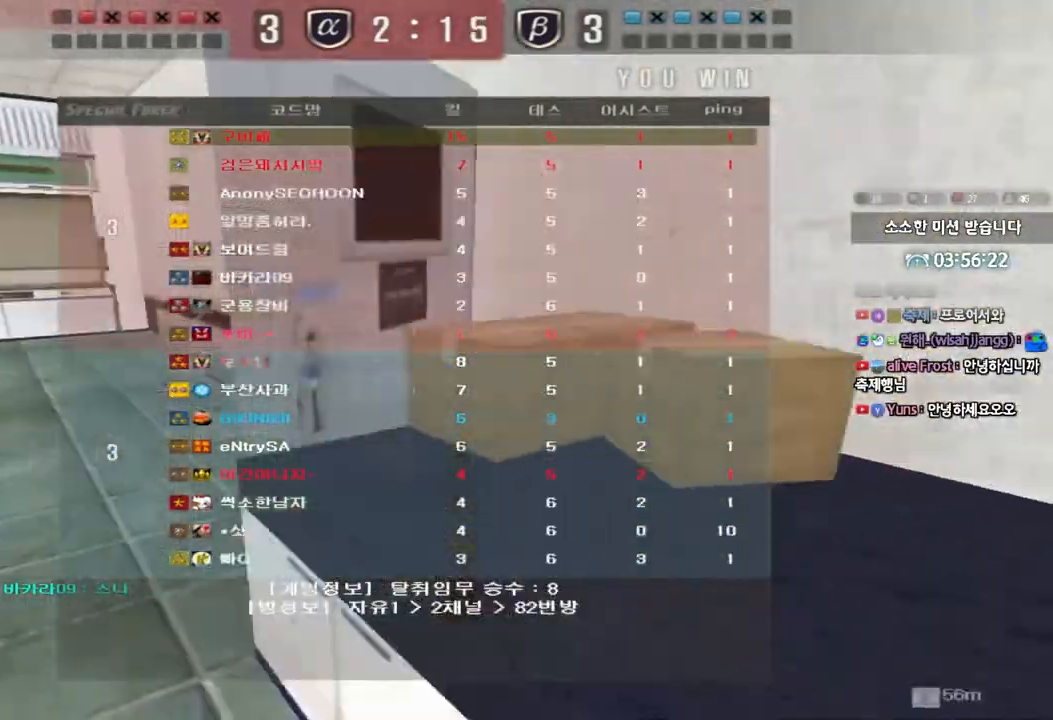
{"keys": ["a", "w"], "events": []}
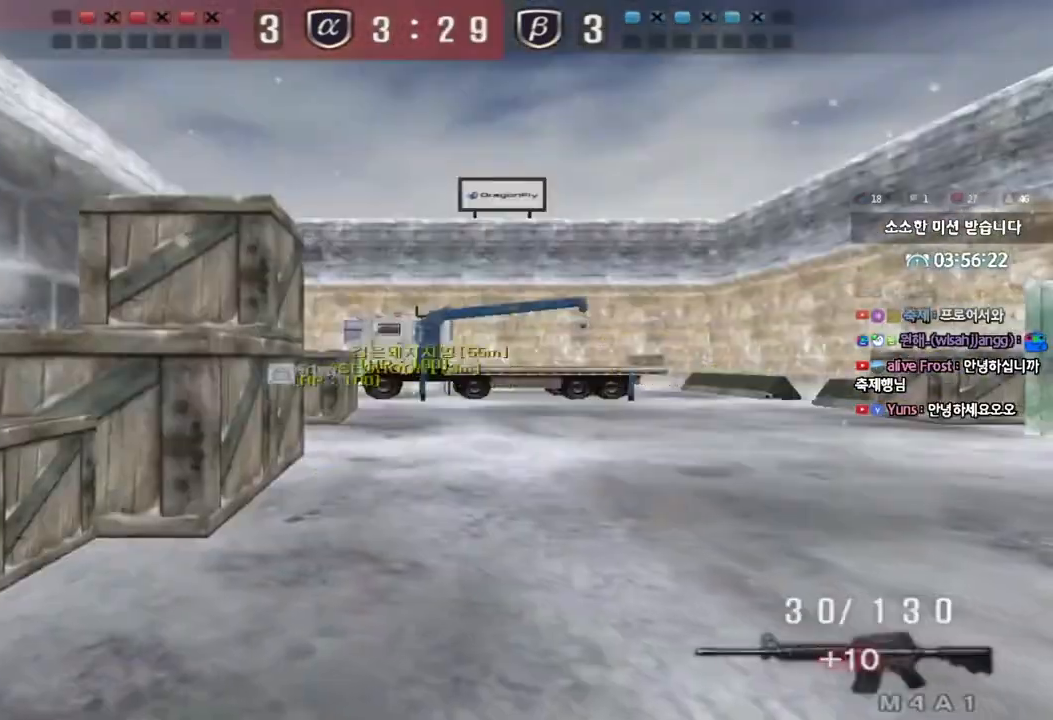
{"keys": ["a", "w"], "events": []}
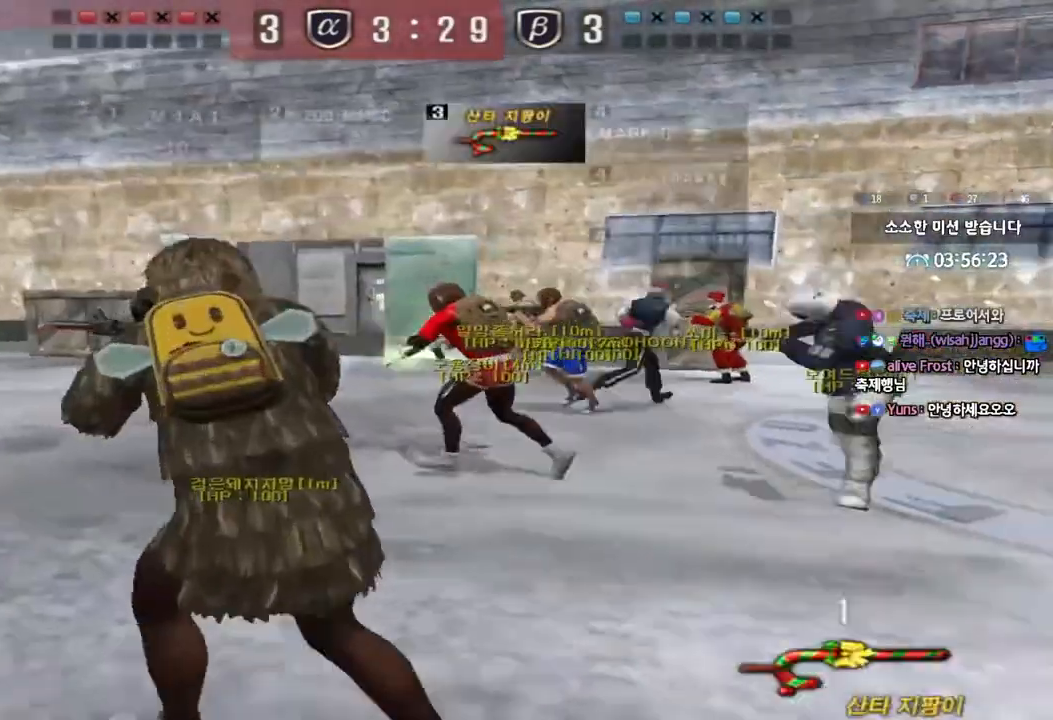
{"keys": ["a", "w"], "events": []}
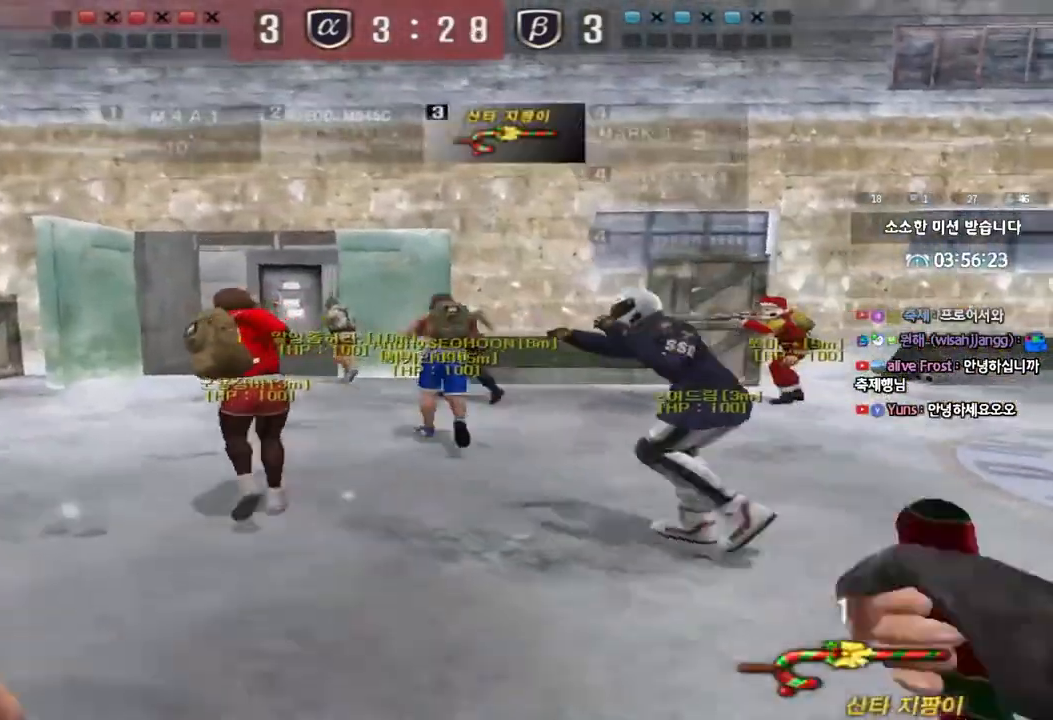
{"keys": ["a", "w"], "events": []}
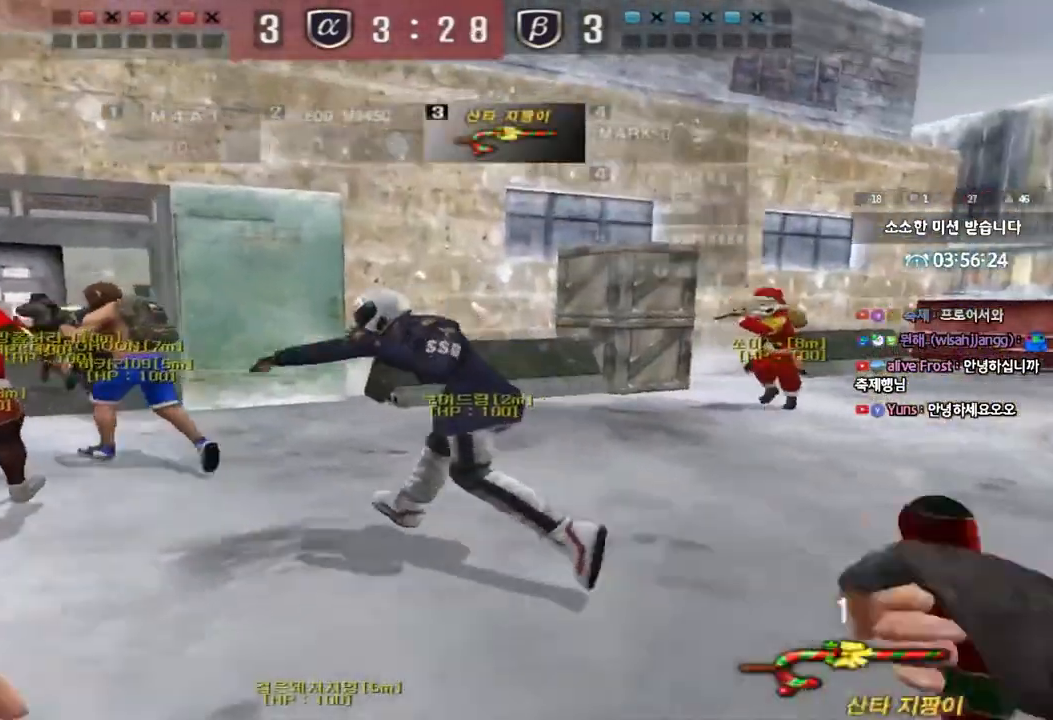
{"keys": ["a", "w"], "events": []}
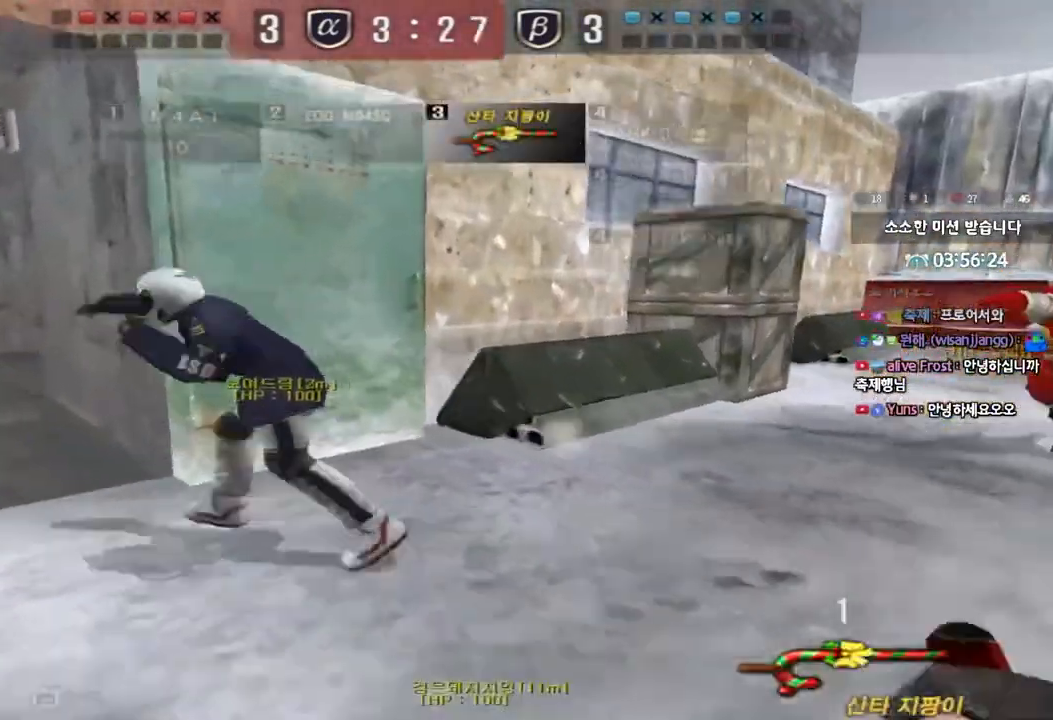
{"keys": ["a", "w"], "events": []}
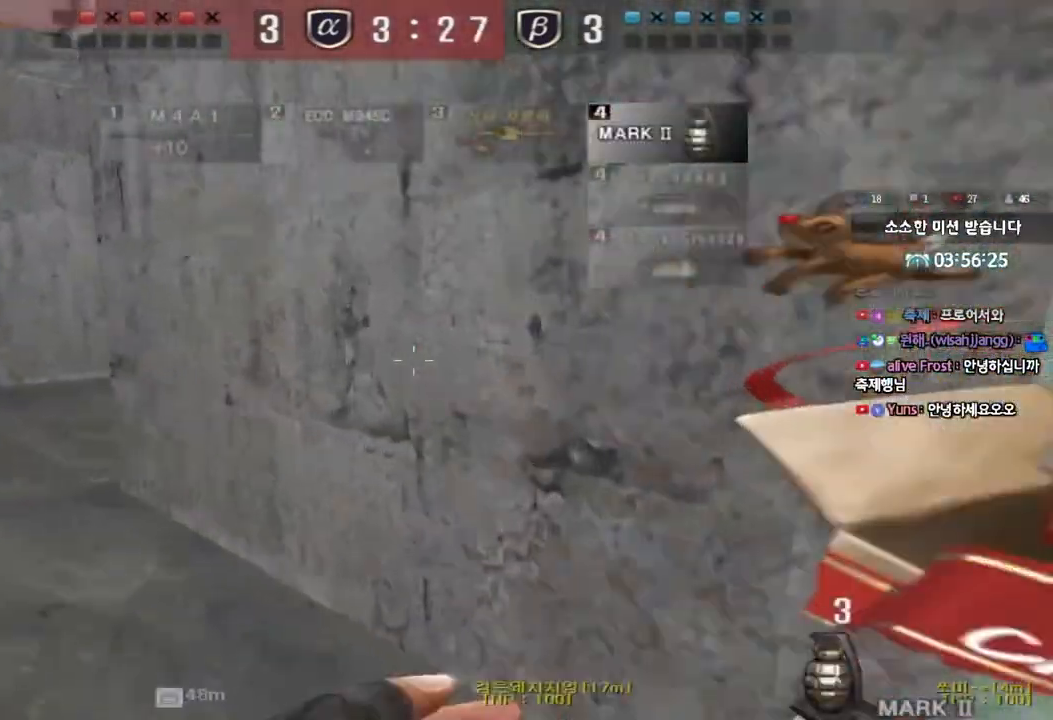
{"keys": ["d", "tab", "w"], "events": [[67, "a", "up"], [117, "d", "down"], [300, "tab", "down"]]}
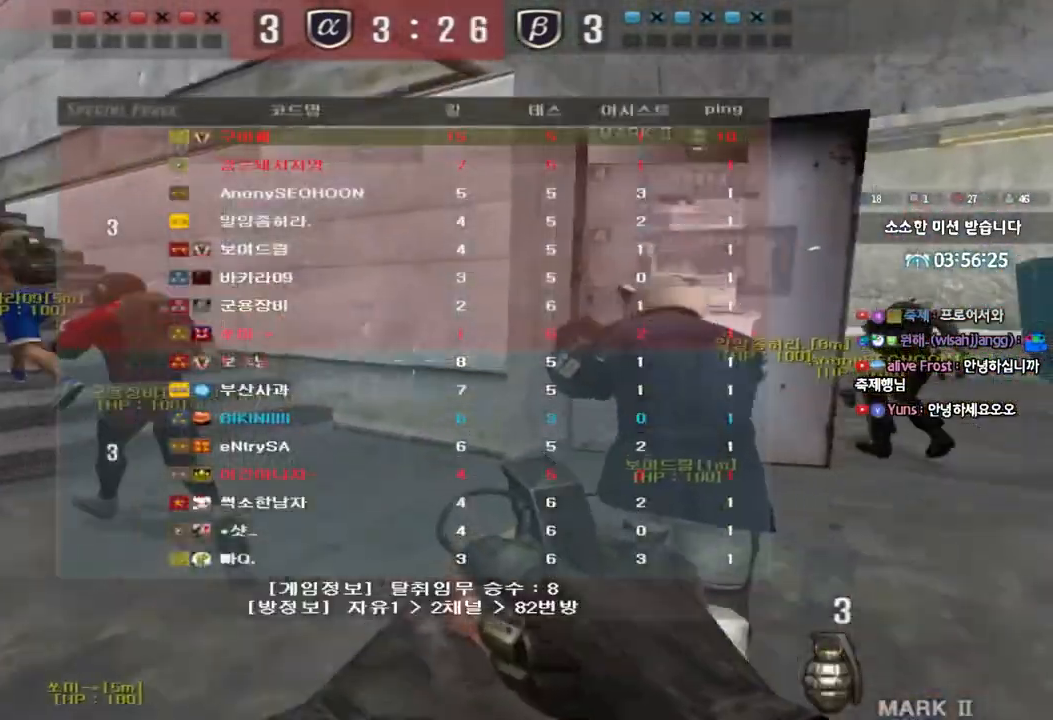
{"keys": ["d", "tab", "w"], "events": []}
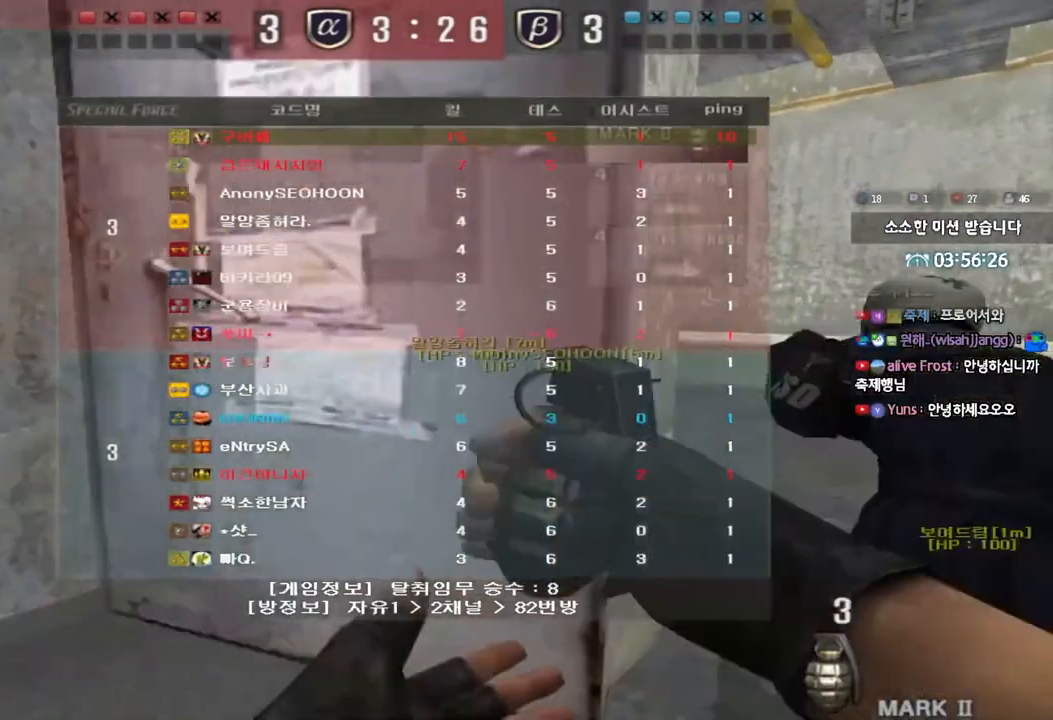
{"keys": ["d", "tab", "w"], "events": []}
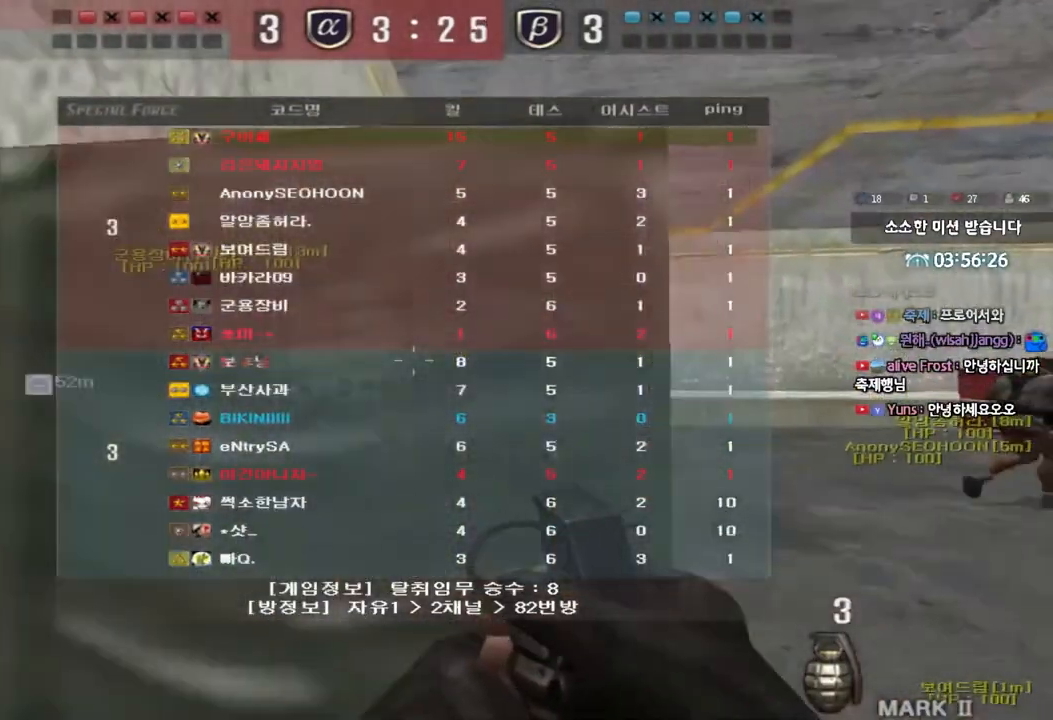
{"keys": ["d", "w"], "events": [[83, "tab", "up"]]}
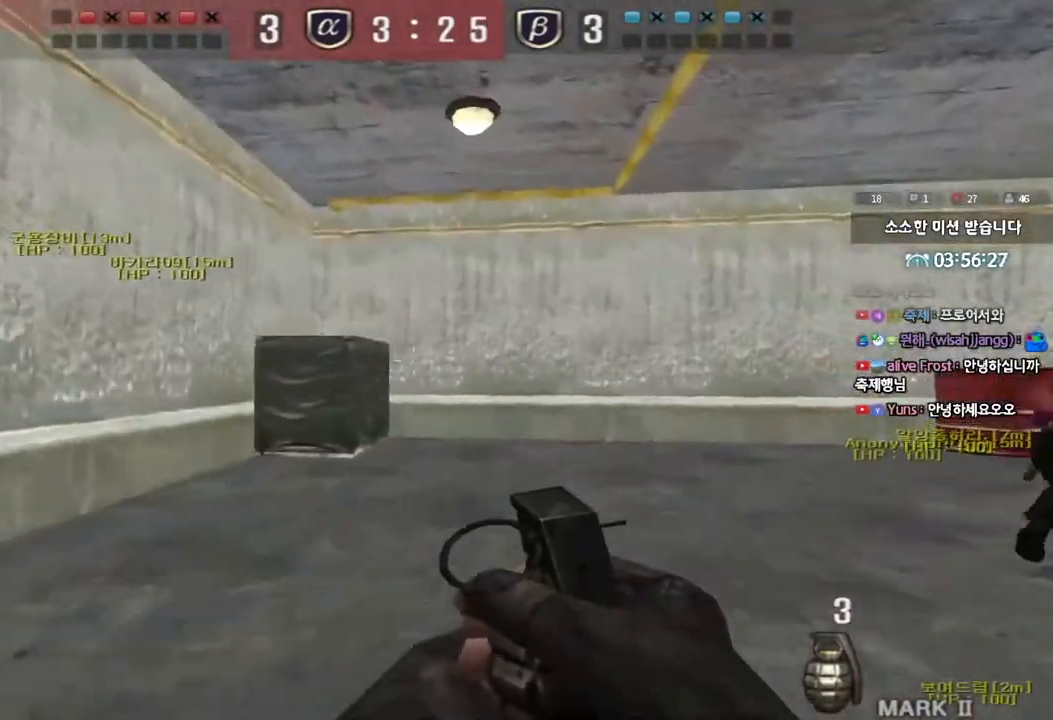
{"keys": ["d", "w"], "events": []}
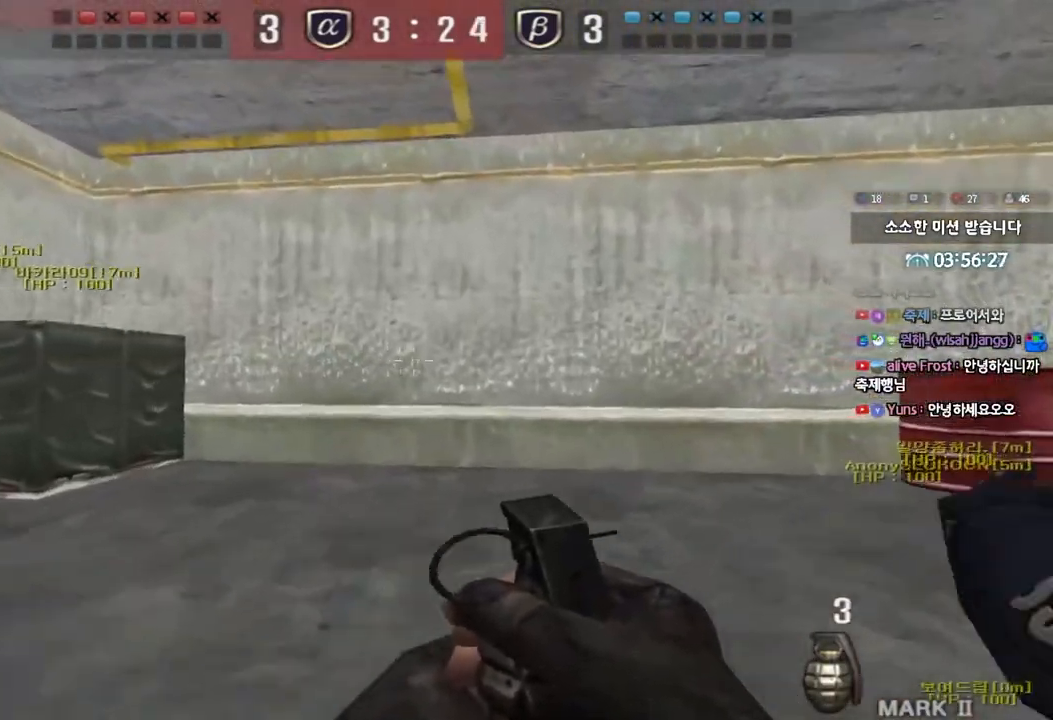
{"keys": ["d", "tab", "w"], "events": [[17, "tab", "down"]]}
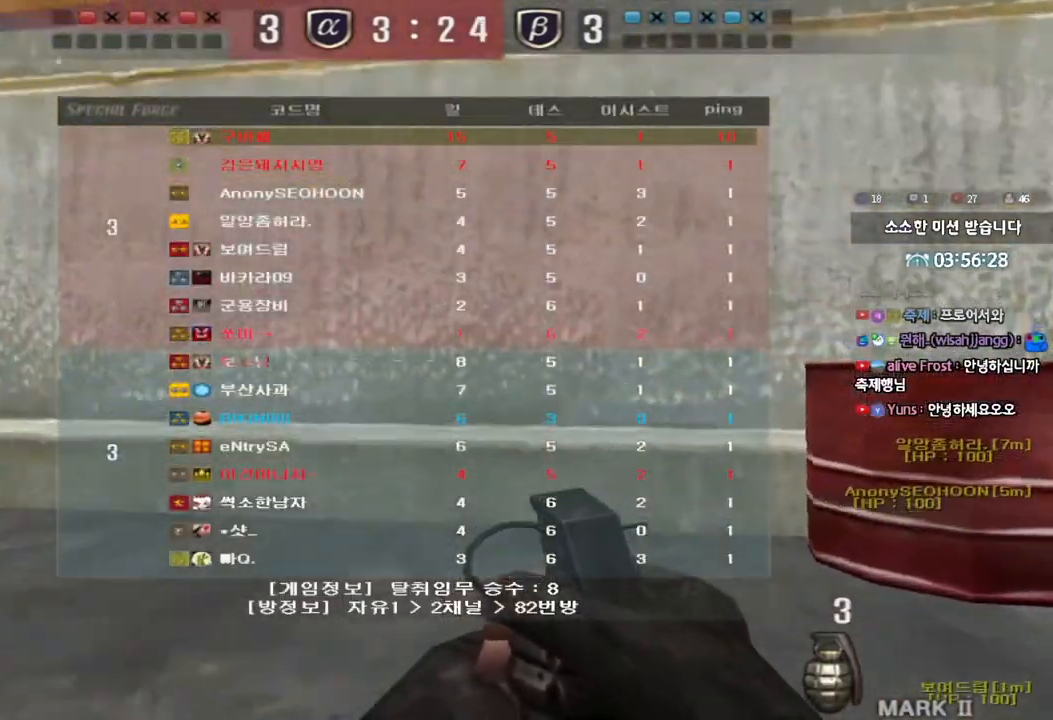
{"keys": ["d", "tab", "w"], "events": []}
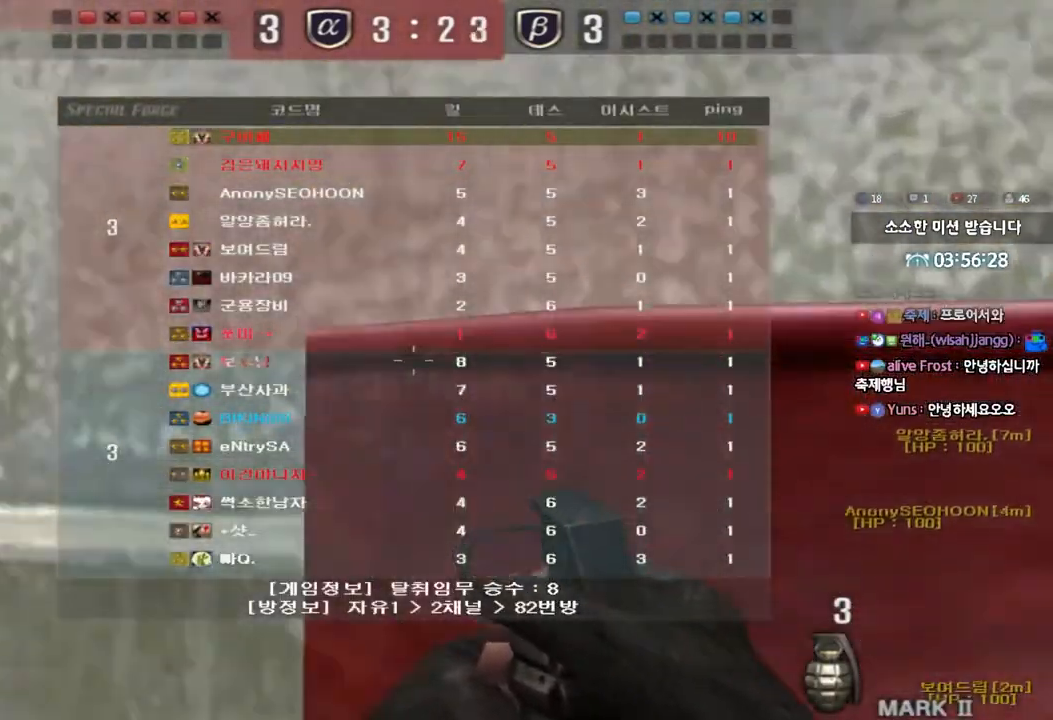
{"keys": ["d", "tab", "w"], "events": []}
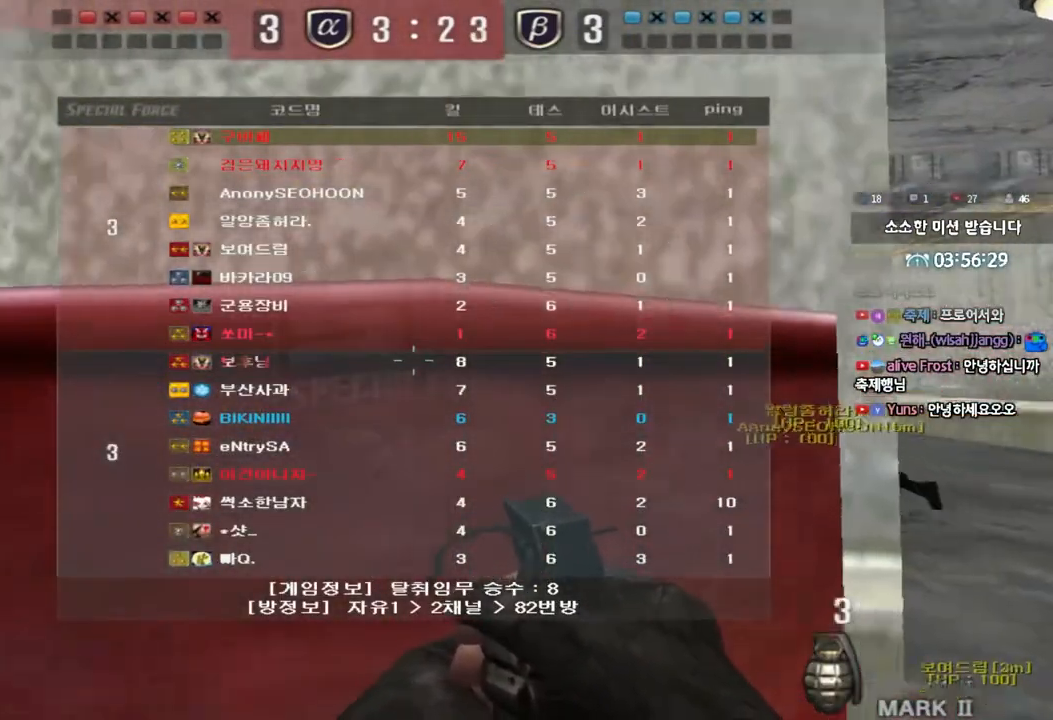
{"keys": ["d", "w"], "events": [[50, "tab", "up"]]}
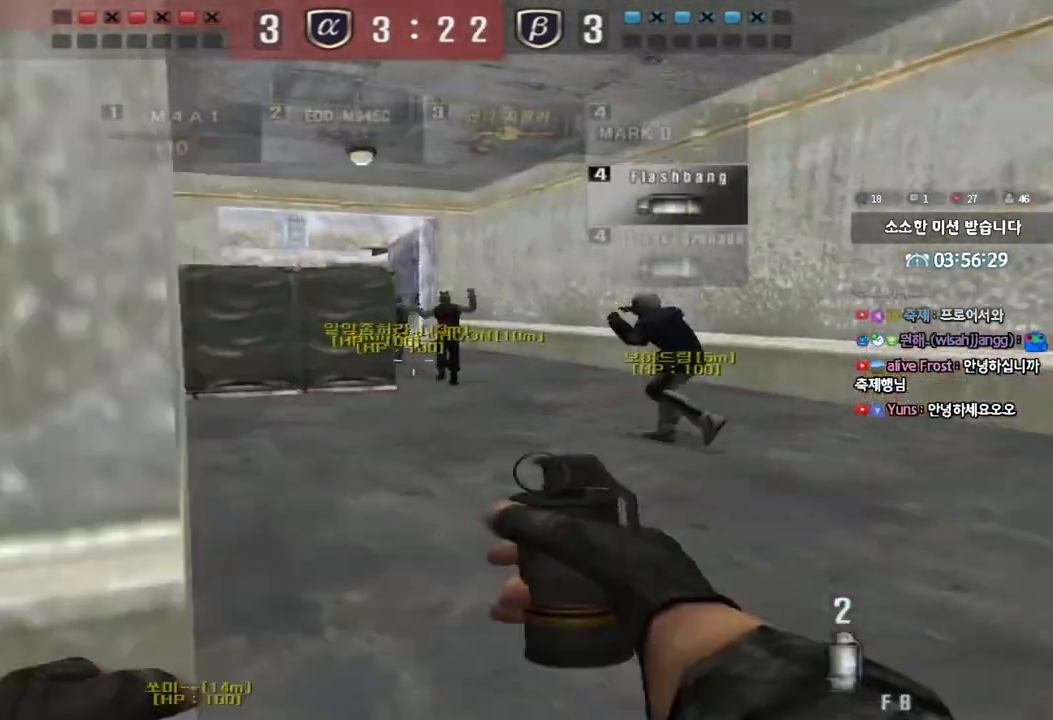
{"keys": ["d", "tab", "w"], "events": [[33, "tab", "down"]]}
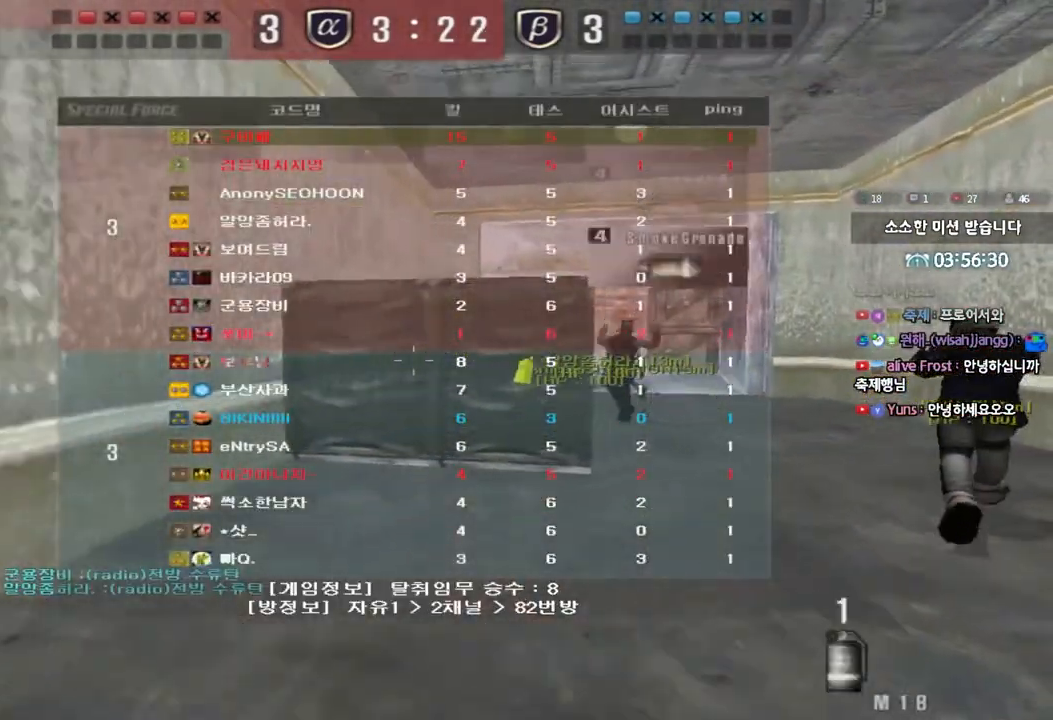
{"keys": ["d", "w"], "events": [[383, "tab", "up"]]}
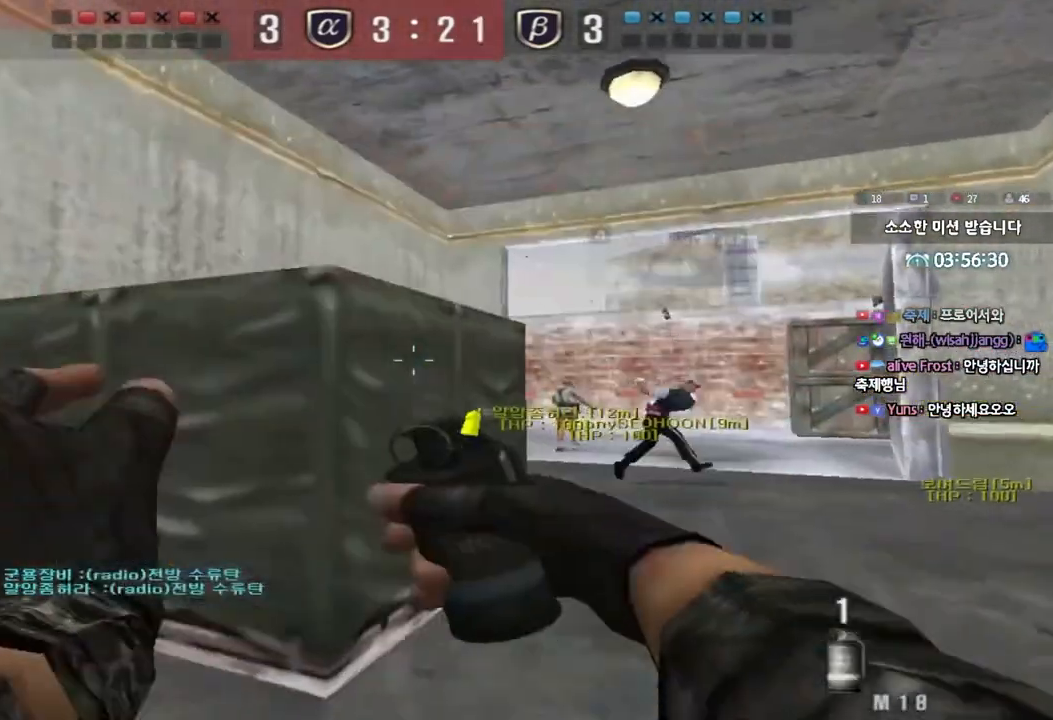
{"keys": ["d", "w"], "events": []}
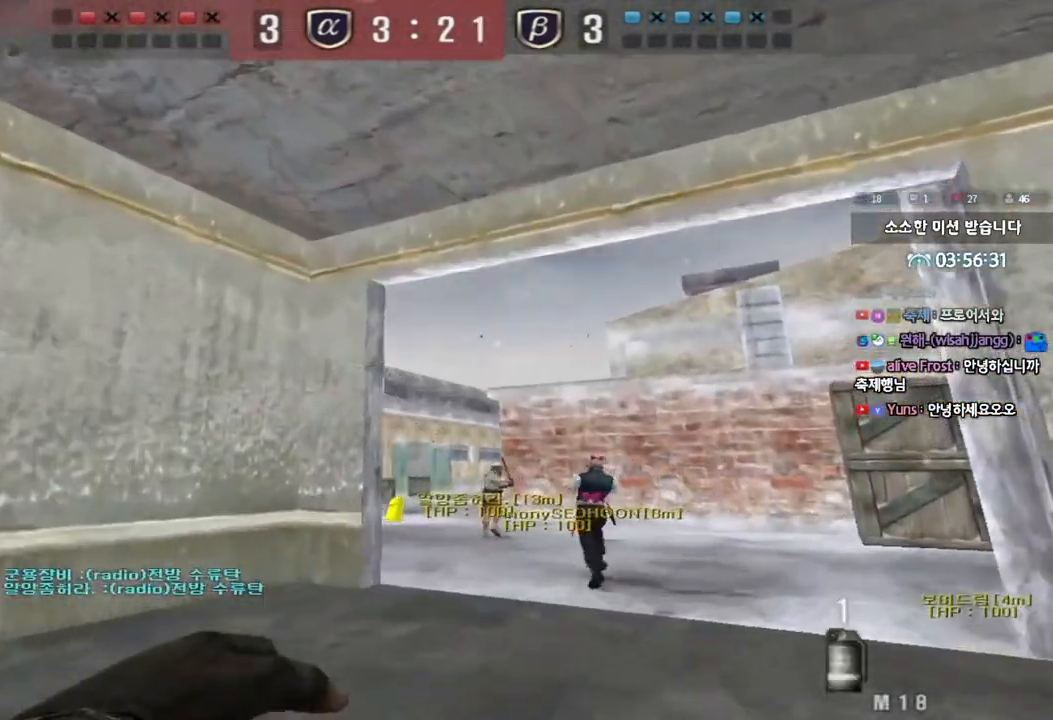
{"keys": ["a", "s"], "events": [[100, "d", "up"], [100, "space", "down"], [100, "w", "up"], [167, "a", "down"], [183, "s", "down"], [183, "space", "up"]]}
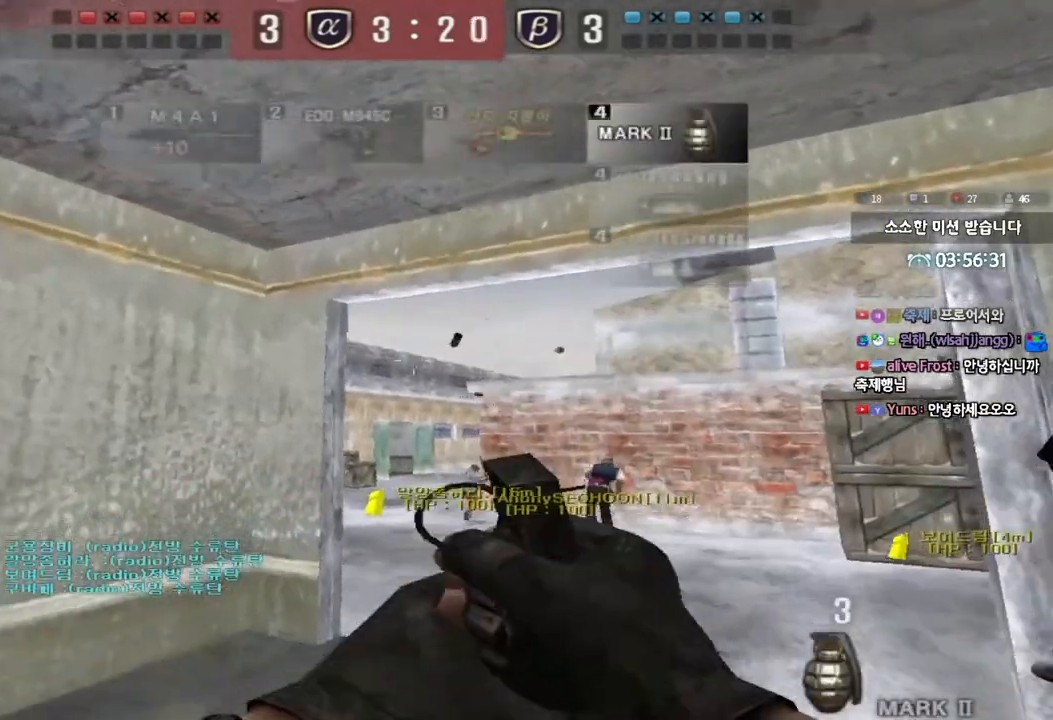
{"keys": ["d", "w"], "events": [[33, "s", "up"], [117, "w", "down"], [283, "a", "up"], [333, "d", "down"]]}